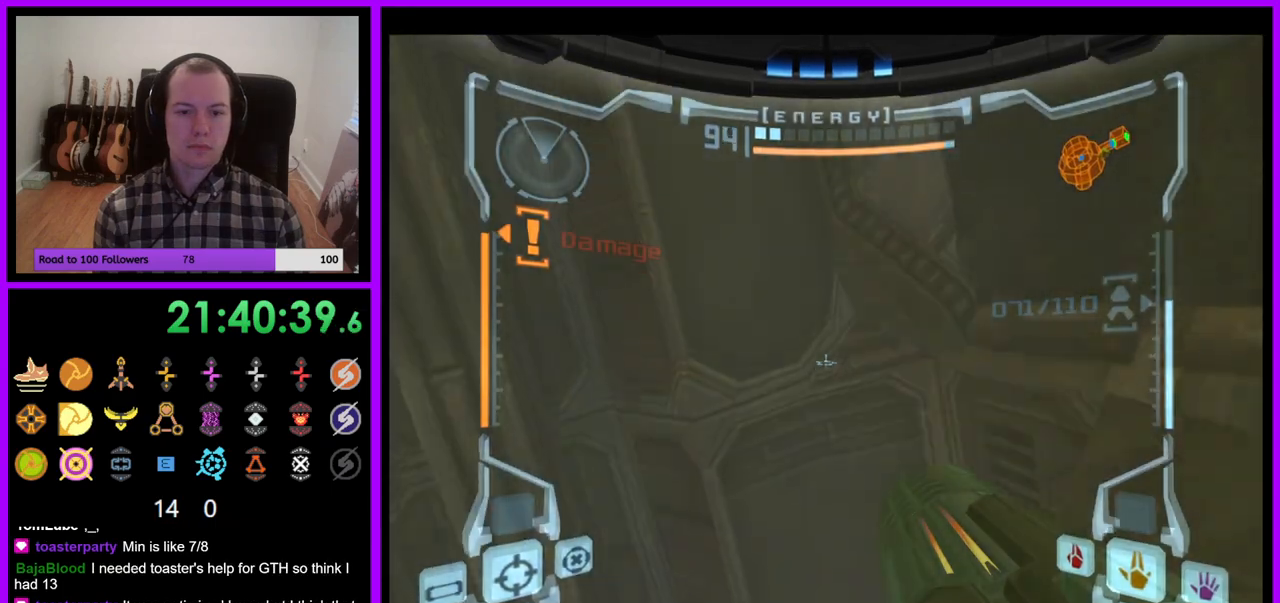
Gameplay with a controller (Nintendo layout); each line is a JSON object with the inputs held at the frame after it (dt_ms = milliseconds from this image to that frame). "events" lists button and stick changes between this image and that frame as [ms after this image, input, new state], when the widget could be followed in between. Not read: L3 R3.
{"dt_ms": 500, "buttons": ["L1"], "left_stick": "center", "right_stick": "center", "events": [[350, "left_stick", "down"], [450, "left_stick", "center"]]}
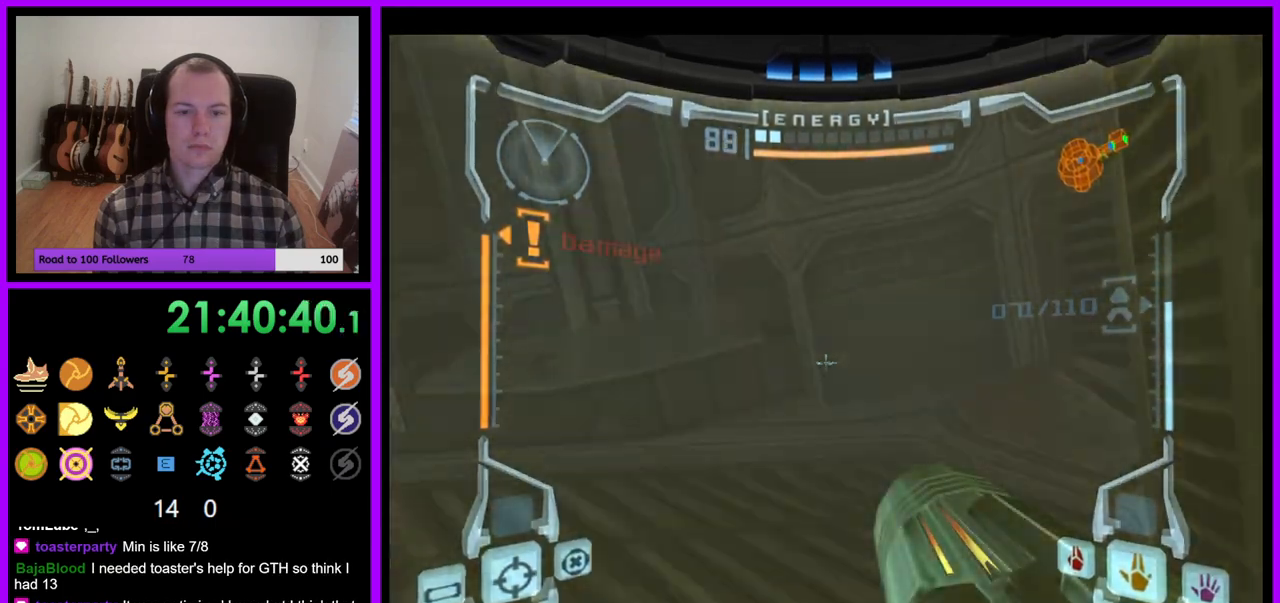
{"dt_ms": 500, "buttons": ["L1"], "left_stick": "up-left", "right_stick": "center", "events": [[100, "B", "down"], [150, "B", "up"], [267, "left_stick", "up-left"], [400, "B", "down"], [500, "B", "up"]]}
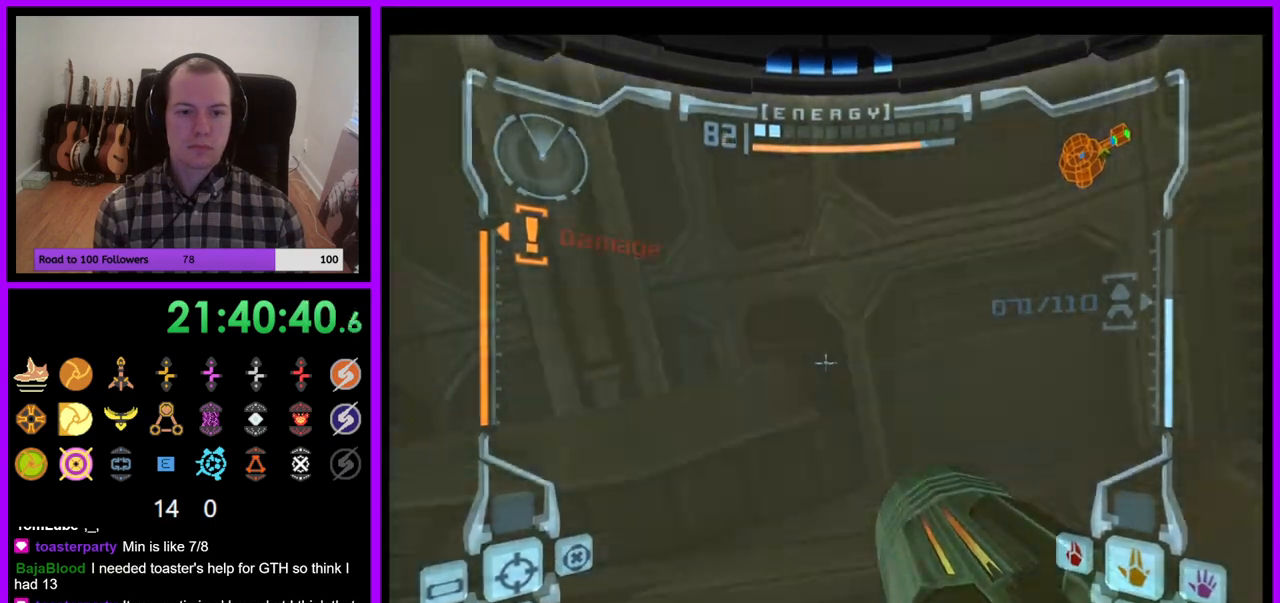
{"dt_ms": 500, "buttons": ["L1"], "left_stick": "center", "right_stick": "center", "events": [[100, "left_stick", "center"], [250, "left_stick", "down"], [333, "left_stick", "center"]]}
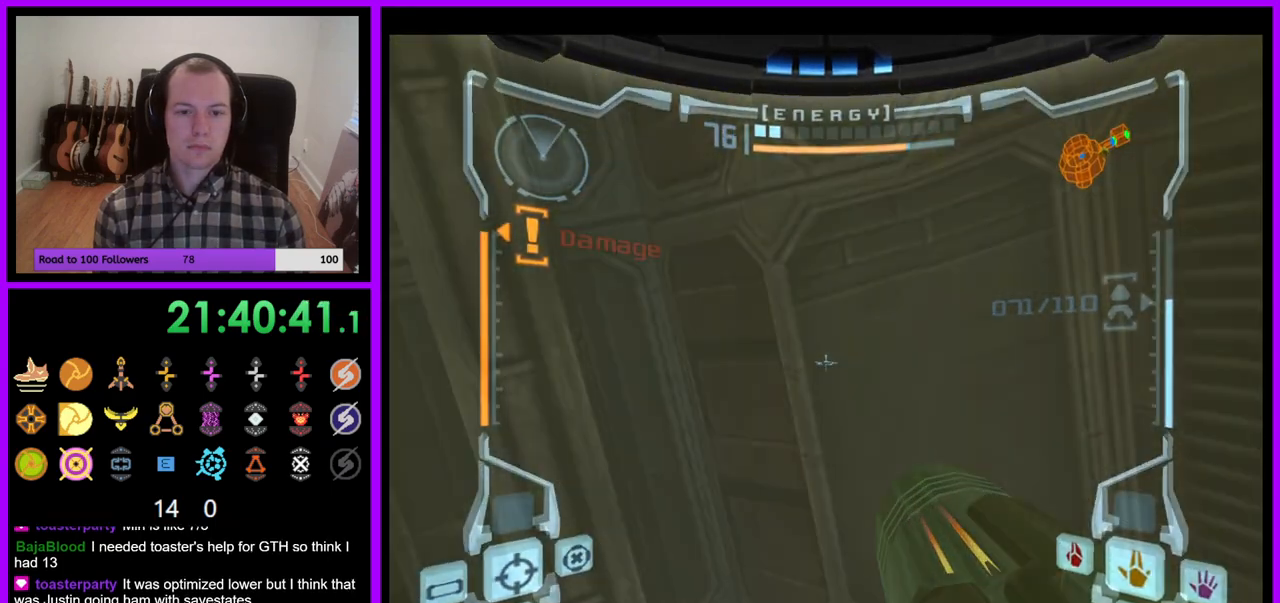
{"dt_ms": 500, "buttons": ["L1"], "left_stick": "right", "right_stick": "center", "events": [[17, "B", "down"], [300, "left_stick", "down-right"], [450, "B", "up"], [450, "left_stick", "right"]]}
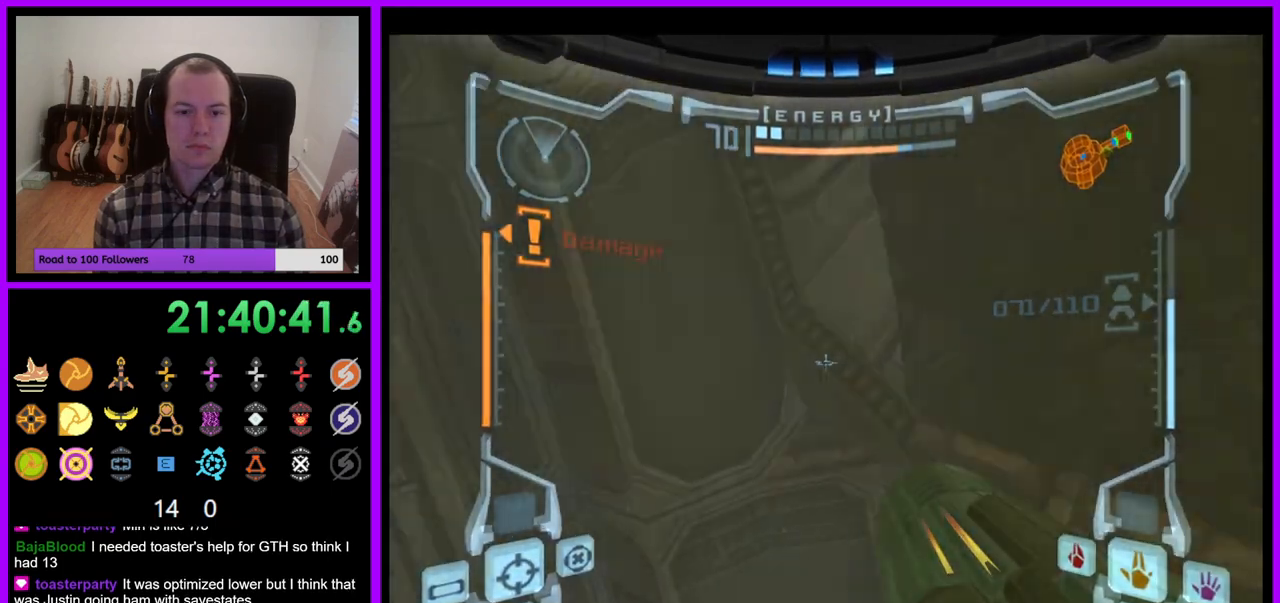
{"dt_ms": 500, "buttons": [], "left_stick": "left", "right_stick": "center", "events": [[200, "left_stick", "center"], [467, "L1", "up"], [483, "left_stick", "left"]]}
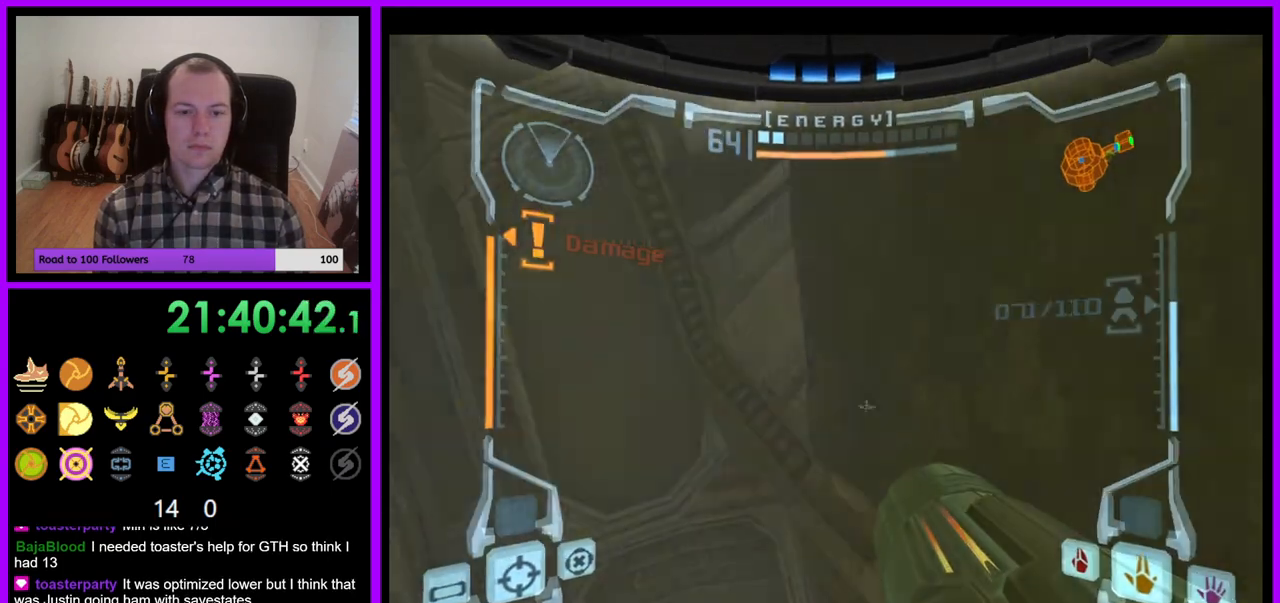
{"dt_ms": 500, "buttons": ["A", "R1"], "left_stick": "left", "right_stick": "center"}
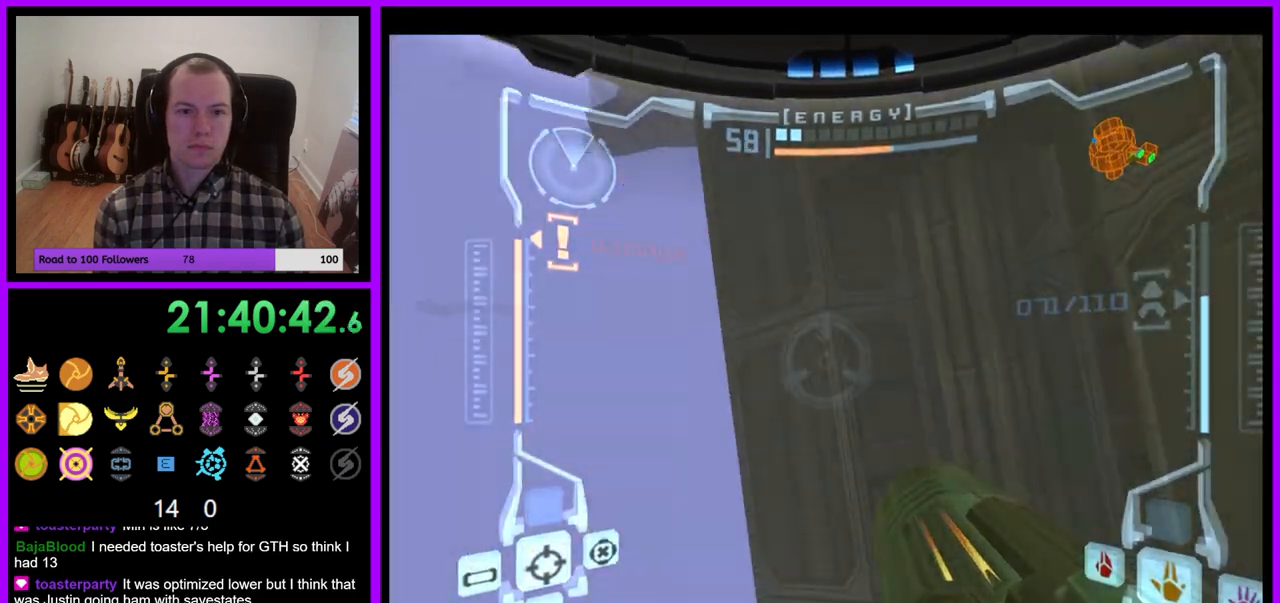
{"dt_ms": 500, "buttons": ["R1"], "left_stick": "up-left", "right_stick": "center"}
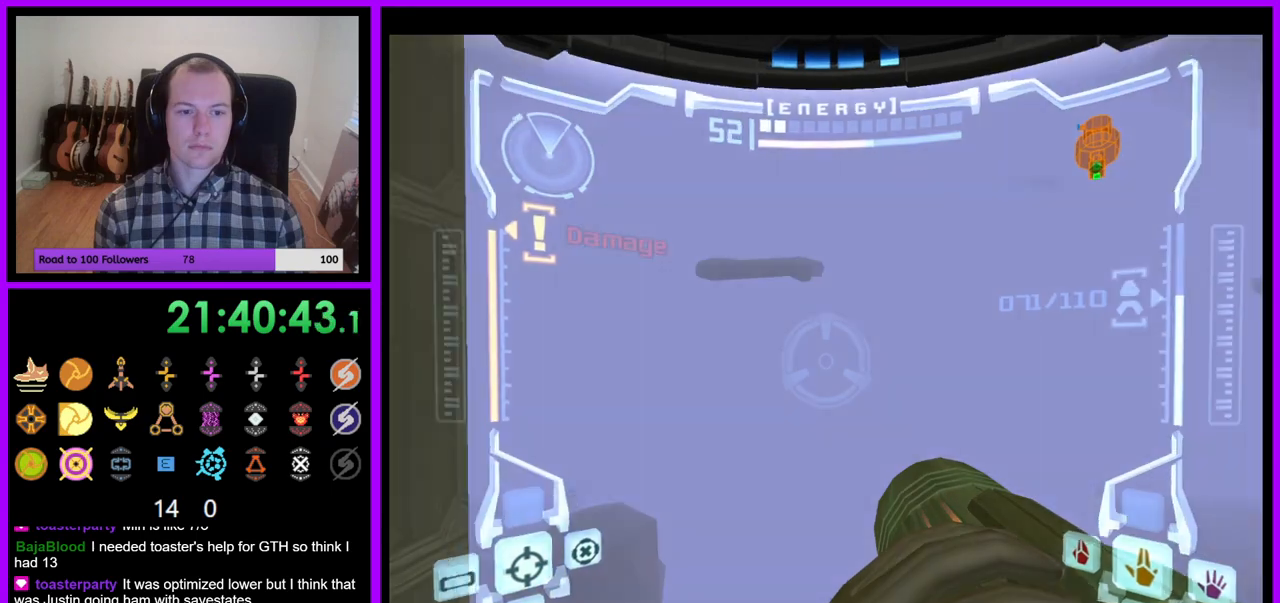
{"dt_ms": 500, "buttons": ["R1"], "left_stick": "up", "right_stick": "center"}
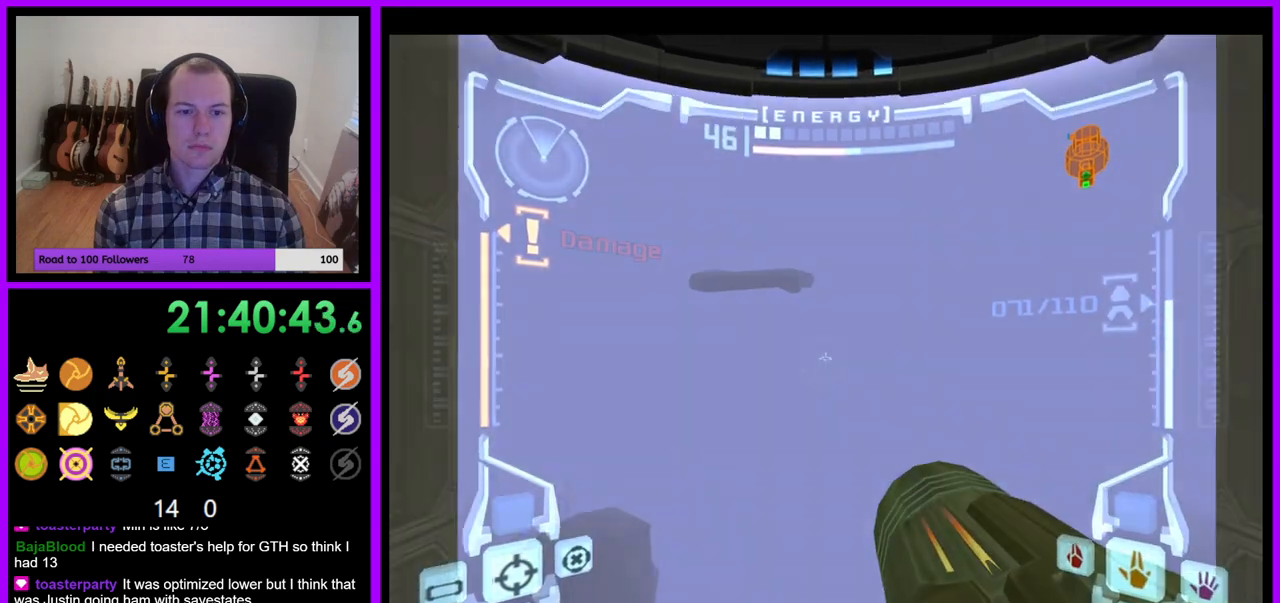
{"dt_ms": 500, "buttons": ["L1"], "left_stick": "center", "right_stick": "center"}
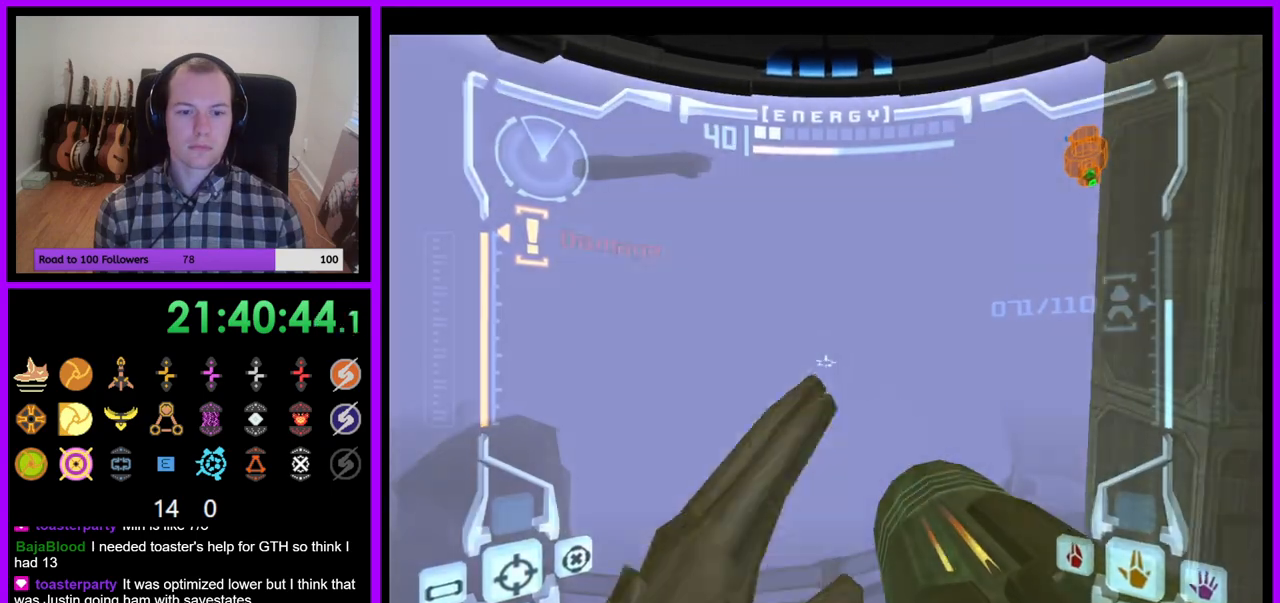
{"dt_ms": 500, "buttons": ["L1", "Z"], "left_stick": "center", "right_stick": "center", "events": [[17, "Z", "down"], [17, "left_stick", "left"], [133, "Z", "up"], [250, "left_stick", "center"], [500, "Z", "down"]]}
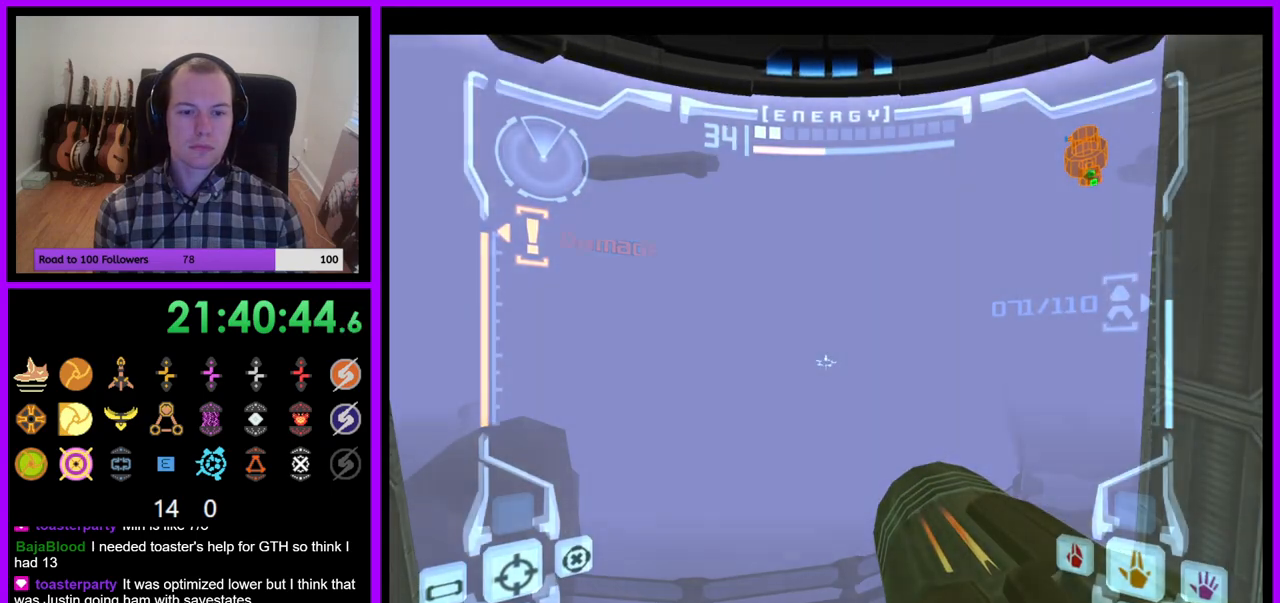
{"dt_ms": 1000, "buttons": ["R1"], "left_stick": "up-left", "right_stick": "center"}
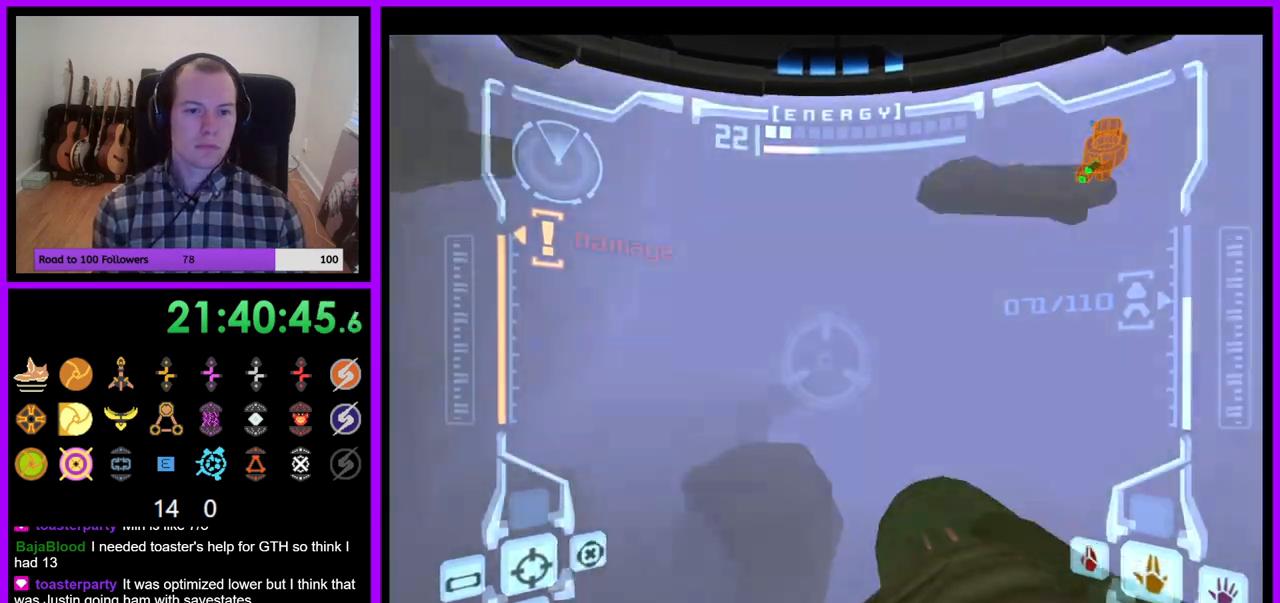
{"dt_ms": 500, "buttons": ["R1"], "left_stick": "up", "right_stick": "center", "events": [[33, "A", "down"], [333, "A", "up"], [333, "left_stick", "up"], [367, "L1", "down"], [433, "B", "down"], [500, "B", "up"], [500, "L1", "up"]]}
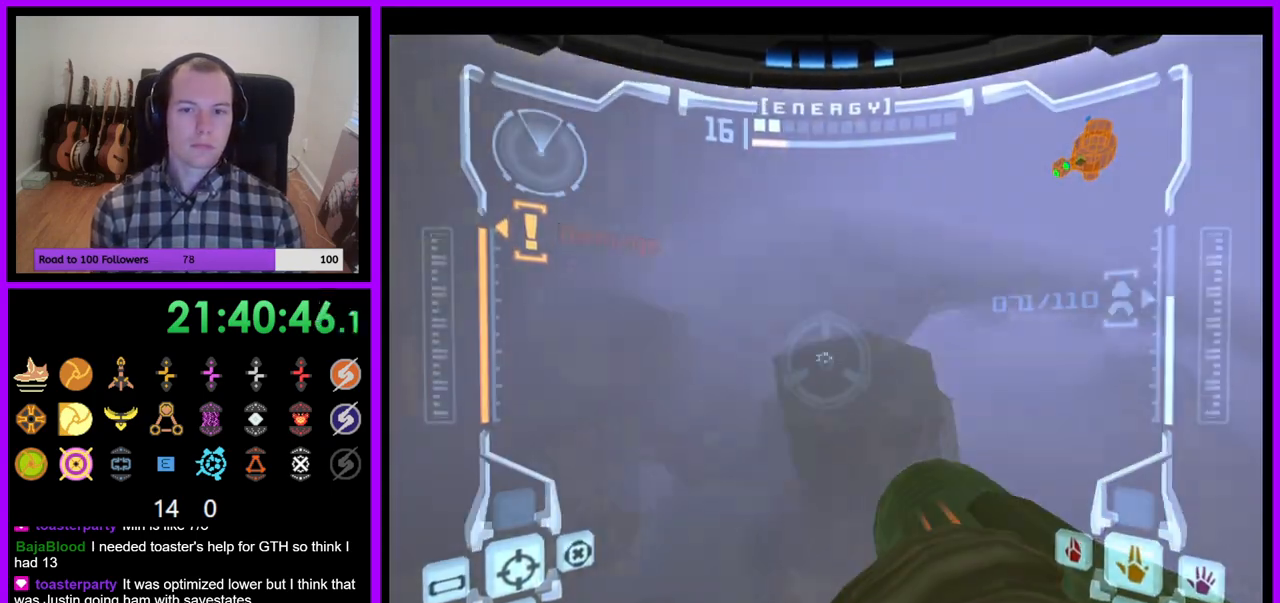
{"dt_ms": 500, "buttons": ["R1"], "left_stick": "up", "right_stick": "center", "events": []}
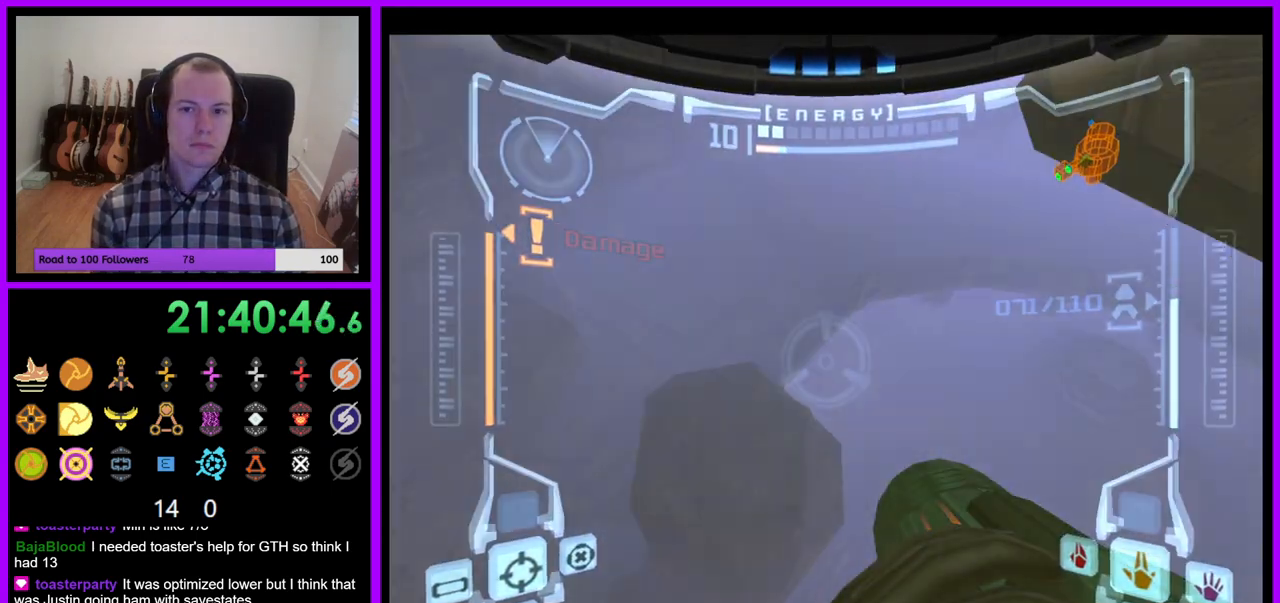
{"dt_ms": 500, "buttons": ["R1"], "left_stick": "up-left", "right_stick": "center", "events": [[333, "left_stick", "up-left"]]}
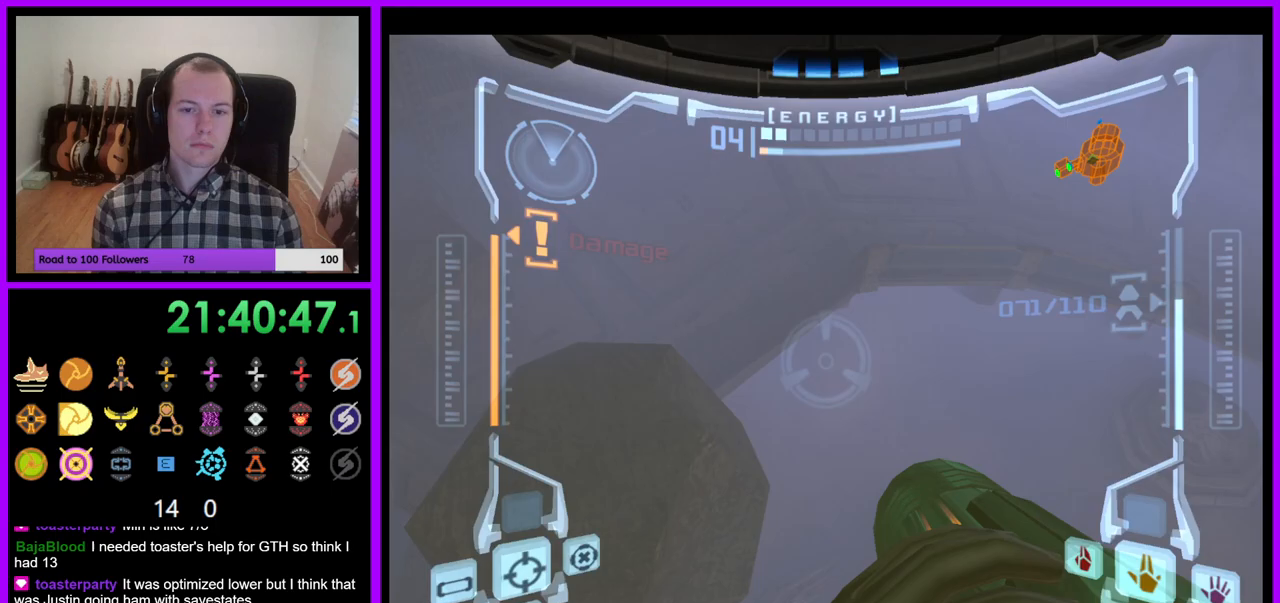
{"dt_ms": 500, "buttons": [], "left_stick": "up-left", "right_stick": "center", "events": [[33, "left_stick", "up"], [167, "R1", "up"], [450, "left_stick", "up-left"]]}
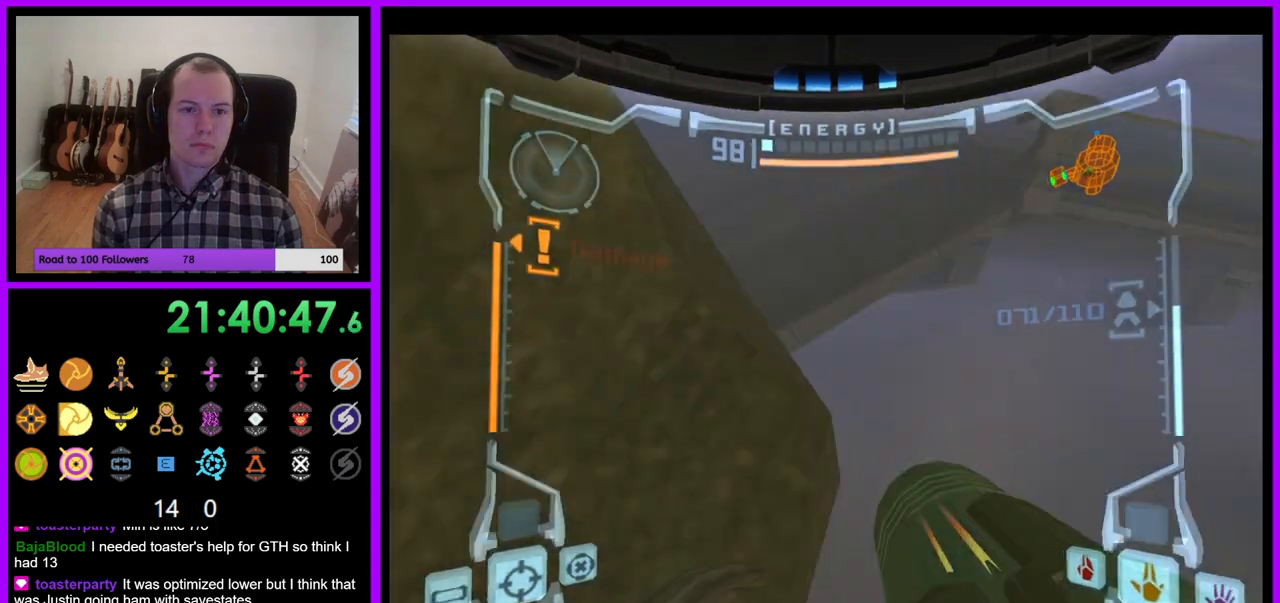
{"dt_ms": 500, "buttons": [], "left_stick": "center", "right_stick": "center", "events": [[50, "B", "down"], [133, "B", "up"], [200, "Z", "down"], [317, "Z", "up"], [400, "left_stick", "center"]]}
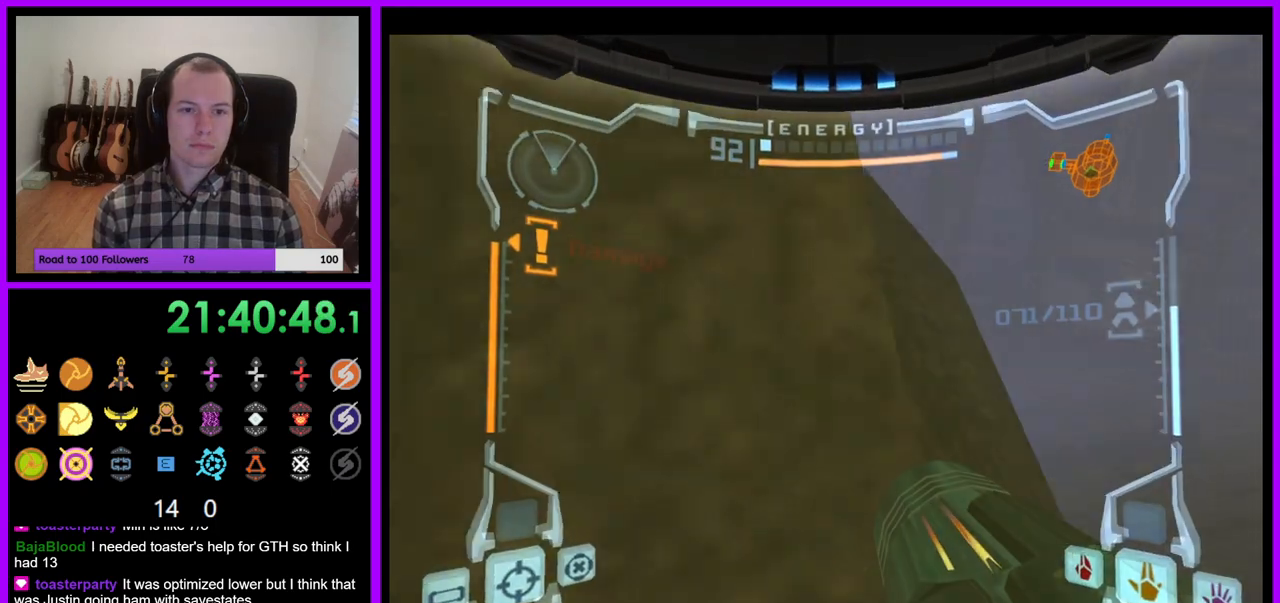
{"dt_ms": 500, "buttons": [], "left_stick": "left", "right_stick": "center", "events": [[100, "L1", "down"], [117, "B", "down"], [167, "left_stick", "up-left"], [200, "B", "up"], [367, "L1", "up"], [467, "left_stick", "left"]]}
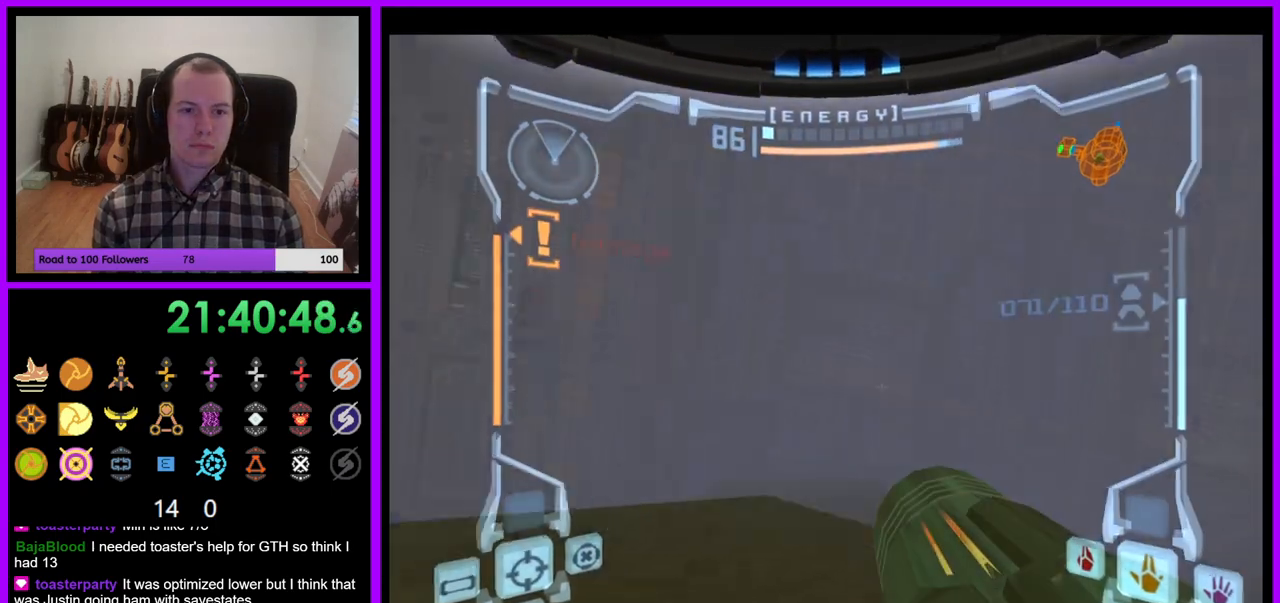
{"dt_ms": 500, "buttons": [], "left_stick": "up-left", "right_stick": "center"}
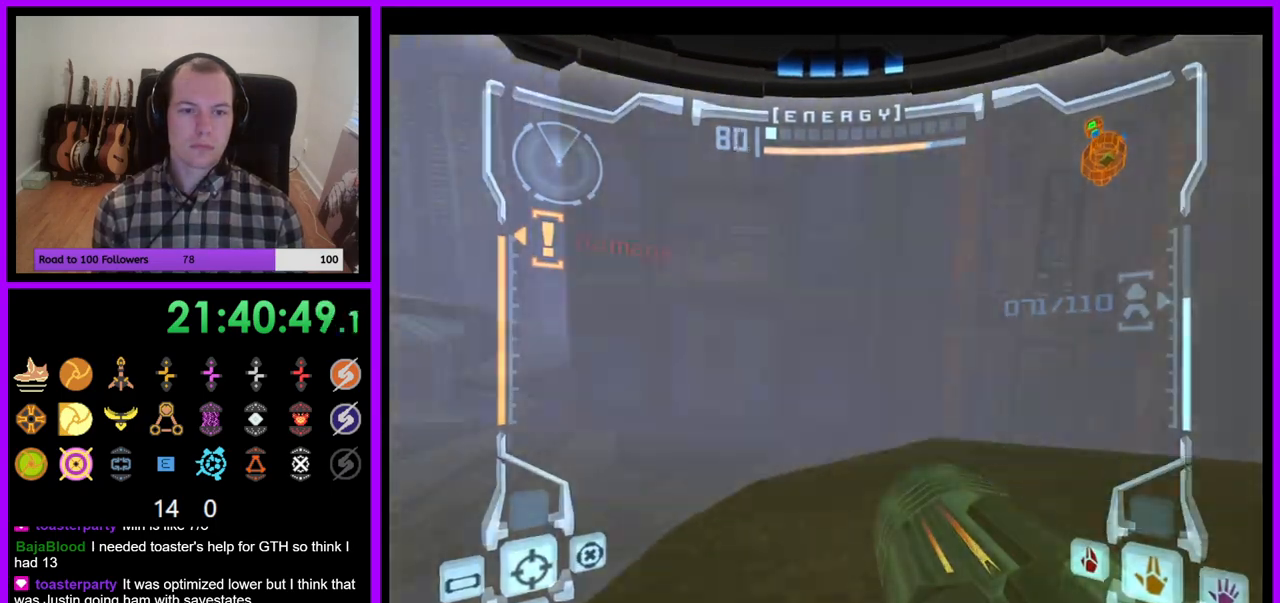
{"dt_ms": 500, "buttons": [], "left_stick": "center", "right_stick": "center", "events": [[200, "left_stick", "center"]]}
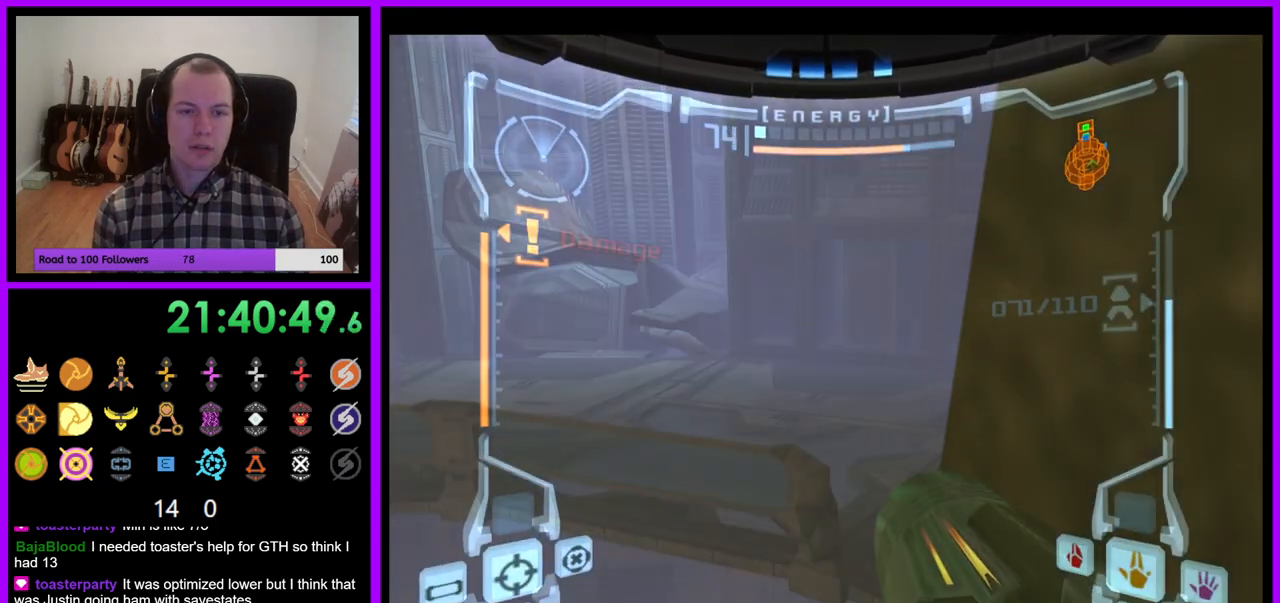
{"dt_ms": 500, "buttons": [], "left_stick": "up", "right_stick": "center", "events": [[67, "Z", "down"], [83, "L1", "down"], [100, "B", "down"], [100, "left_stick", "up-left"], [200, "B", "up"], [233, "Z", "up"], [350, "L1", "up"], [433, "left_stick", "up"]]}
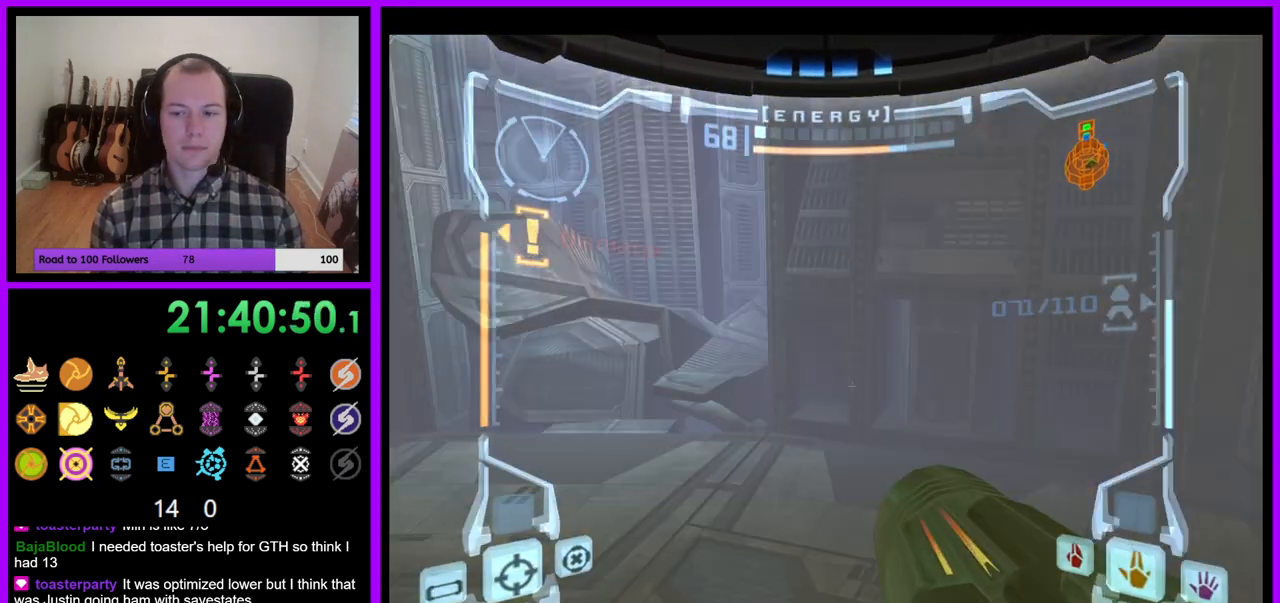
{"dt_ms": 500, "buttons": ["B"], "left_stick": "up", "right_stick": "center", "events": [[483, "B", "down"]]}
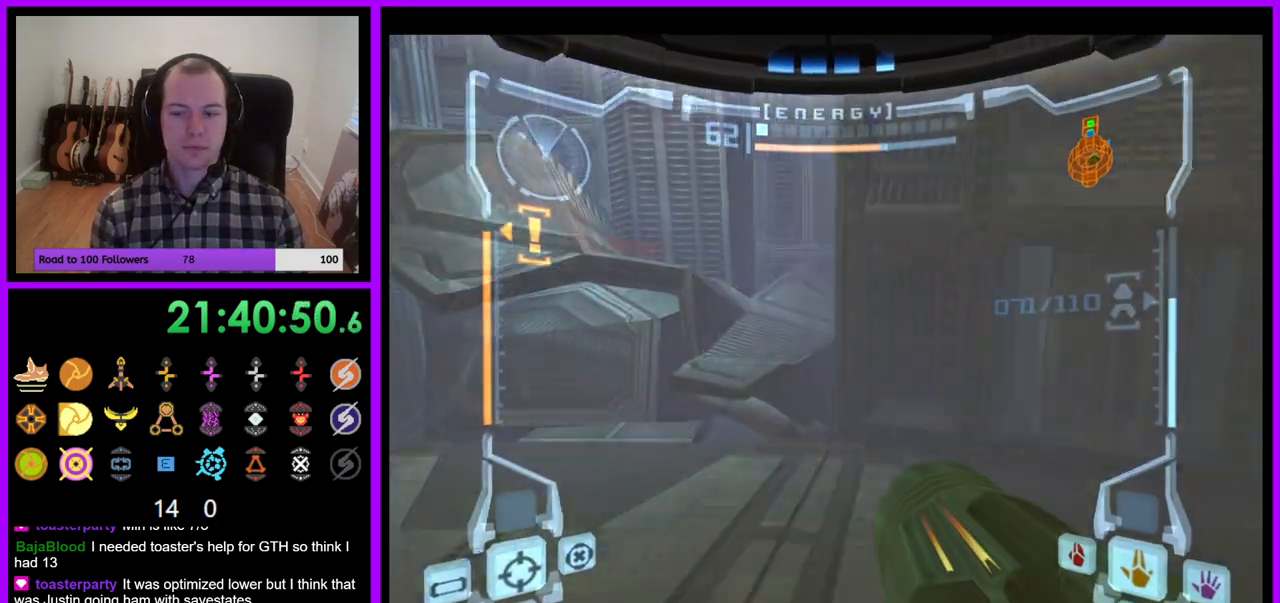
{"dt_ms": 500, "buttons": [], "left_stick": "up", "right_stick": "center", "events": [[17, "left_stick", "up-left"], [83, "B", "up"], [150, "Z", "down"], [167, "A", "down"], [217, "A", "up"], [233, "Z", "up"], [233, "left_stick", "up"]]}
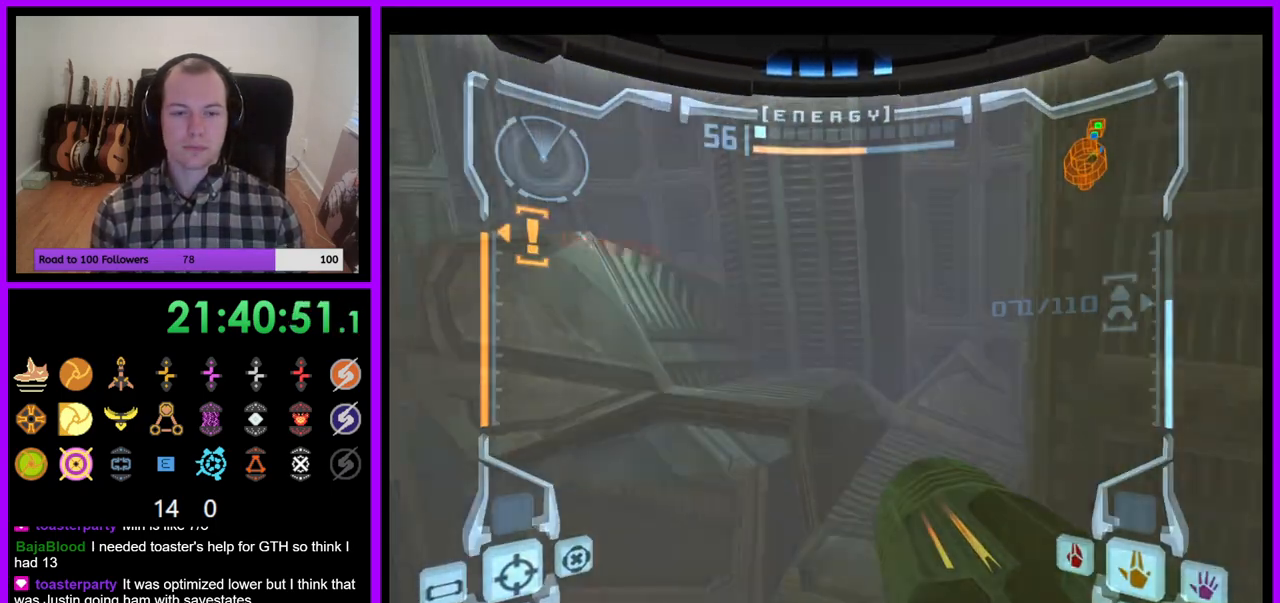
{"dt_ms": 500, "buttons": [], "left_stick": "up-left", "right_stick": "center", "events": [[500, "left_stick", "up-left"]]}
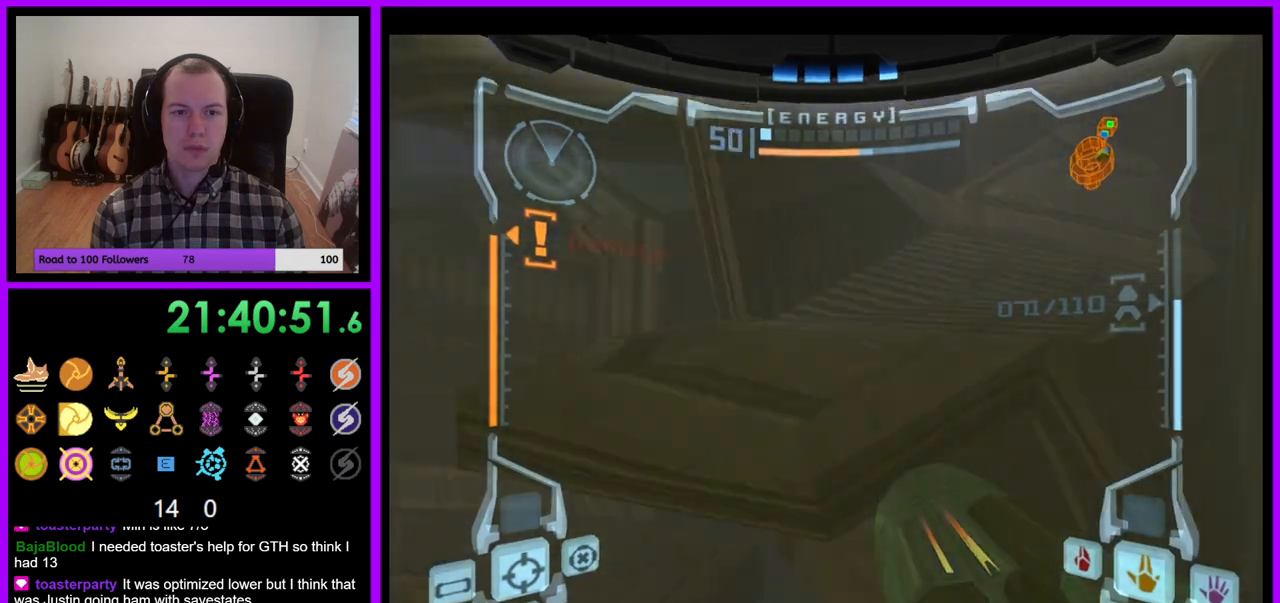
{"dt_ms": 500, "buttons": [], "left_stick": "center", "right_stick": "center", "events": [[100, "B", "down"], [133, "left_stick", "left"], [217, "B", "up"], [267, "Z", "down"], [317, "left_stick", "center"], [367, "Z", "up"]]}
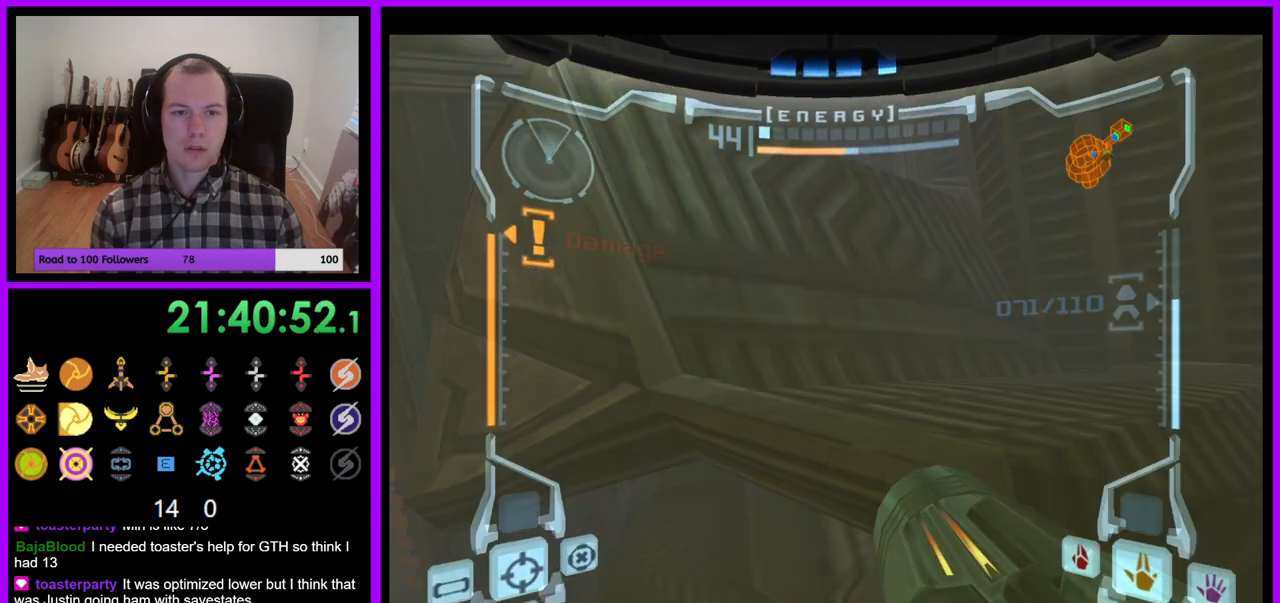
{"dt_ms": 500, "buttons": [], "left_stick": "up-left", "right_stick": "center", "events": [[133, "B", "down"], [150, "L1", "down"], [150, "left_stick", "up"], [217, "B", "up"], [383, "L1", "up"], [467, "left_stick", "up-left"]]}
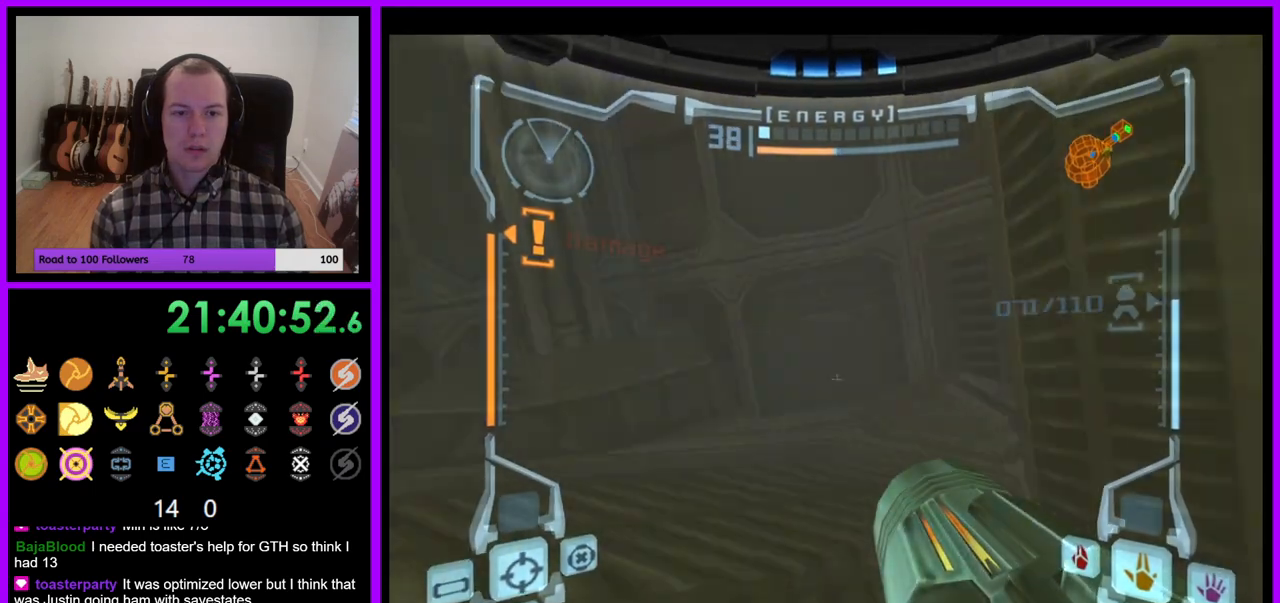
{"dt_ms": 500, "buttons": [], "left_stick": "left", "right_stick": "center", "events": [[50, "left_stick", "left"], [167, "Z", "down"], [333, "Z", "up"]]}
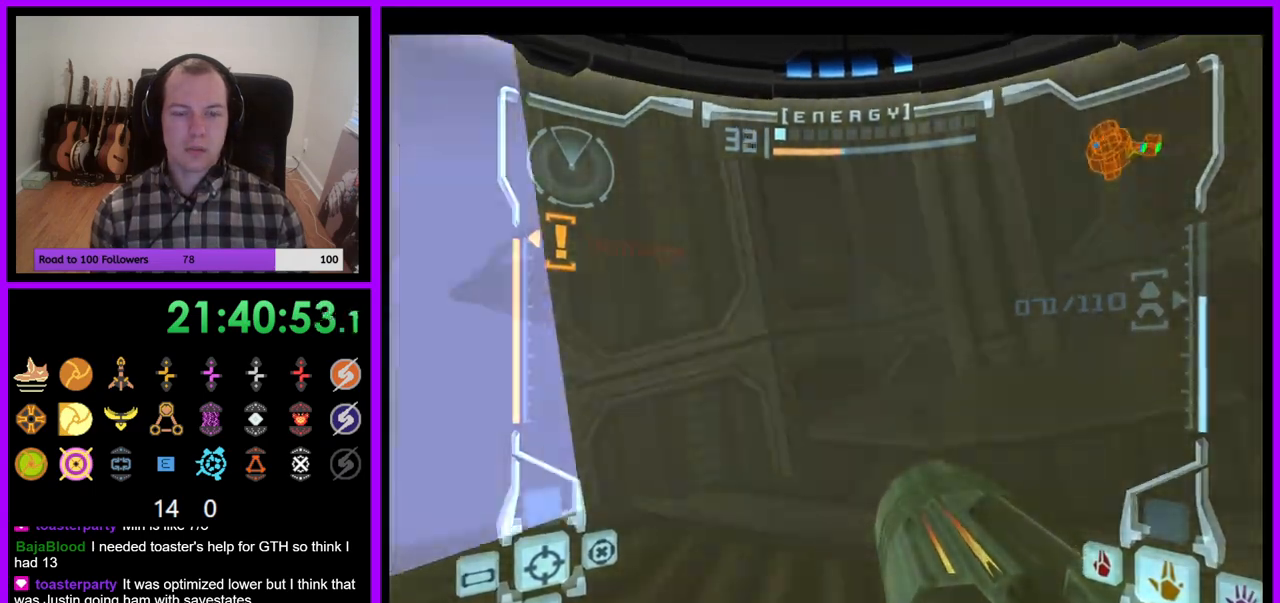
{"dt_ms": 1000, "buttons": ["A"], "left_stick": "center", "right_stick": "center"}